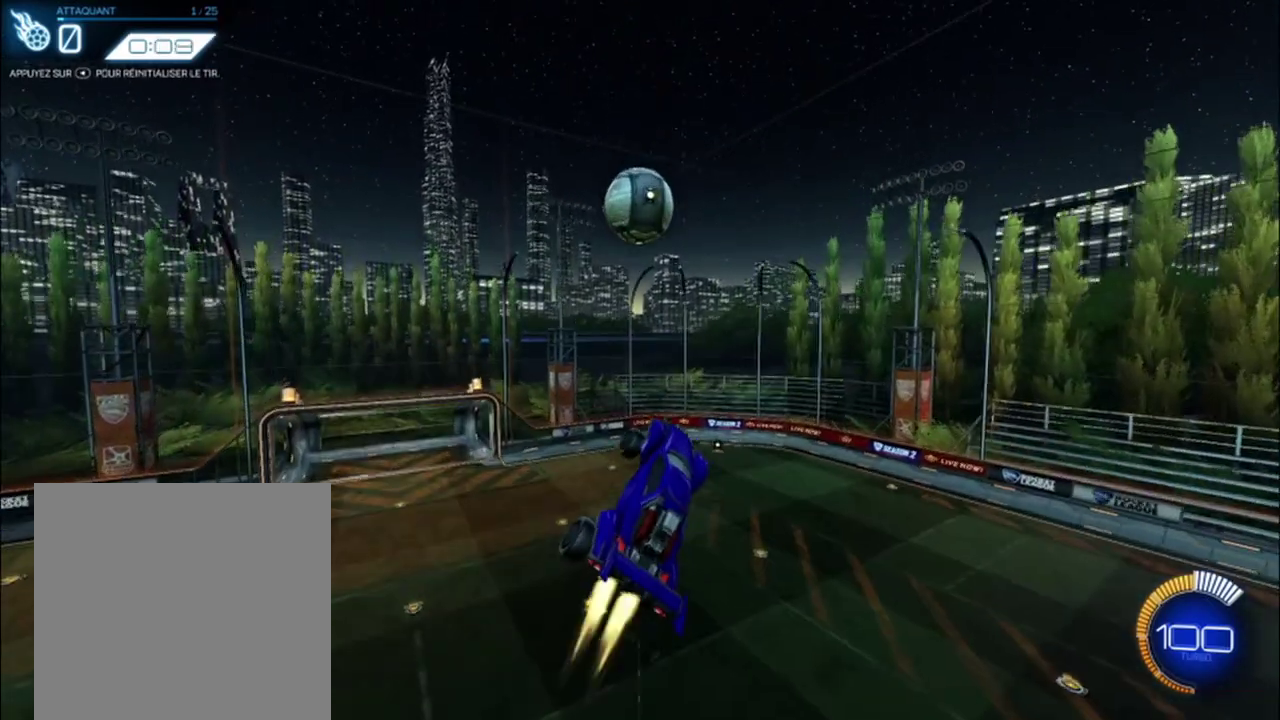
Gameplay with a controller (Xbox layout); each line is a JSON object with the inputs held at the frame after it. "events" lists button and stick changes between this image and that frame as [ms after this image, input, new state], when the widget could be followed in between. Not read: R3 right_stick.
{"buttons": ["B", "R2"], "left_stick": "down", "events": [[83, "left_stick", "down"], [250, "left_stick", "center"], [333, "left_stick", "down-left"], [417, "left_stick", "down"]]}
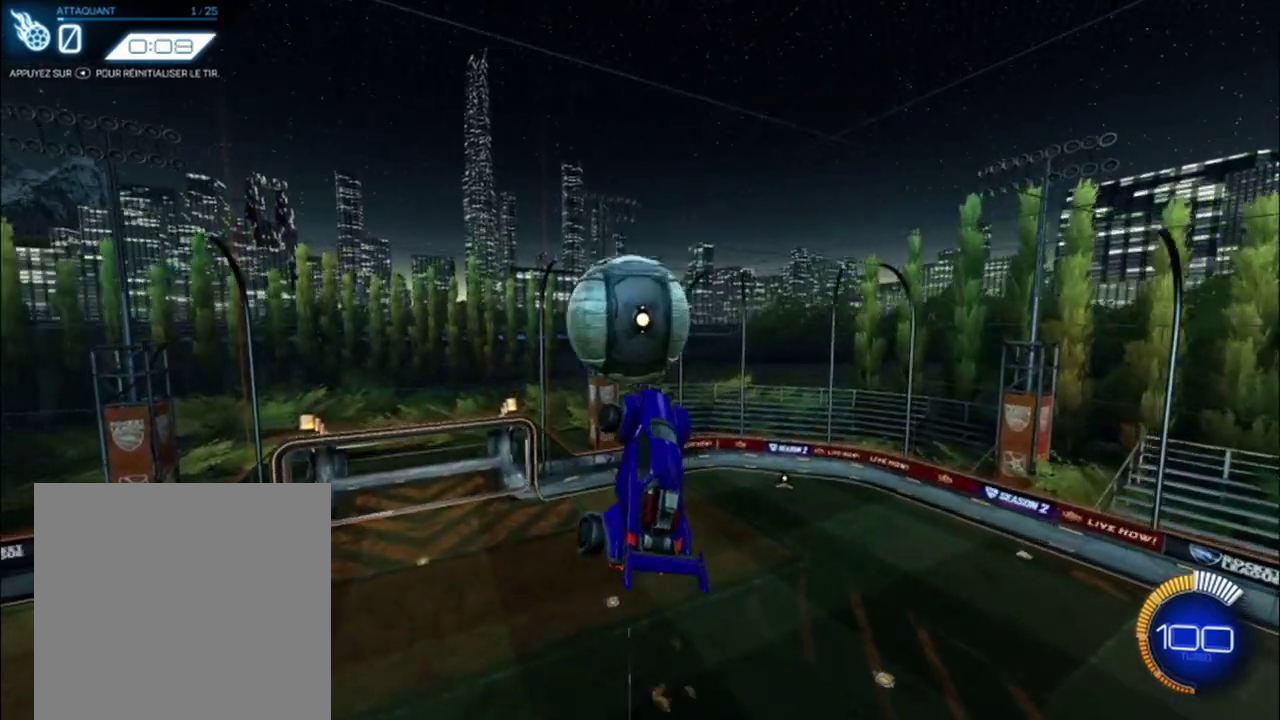
{"buttons": [], "left_stick": "down-left", "events": [[42, "B", "up"], [83, "R2", "up"], [83, "left_stick", "center"], [250, "left_stick", "down-left"]]}
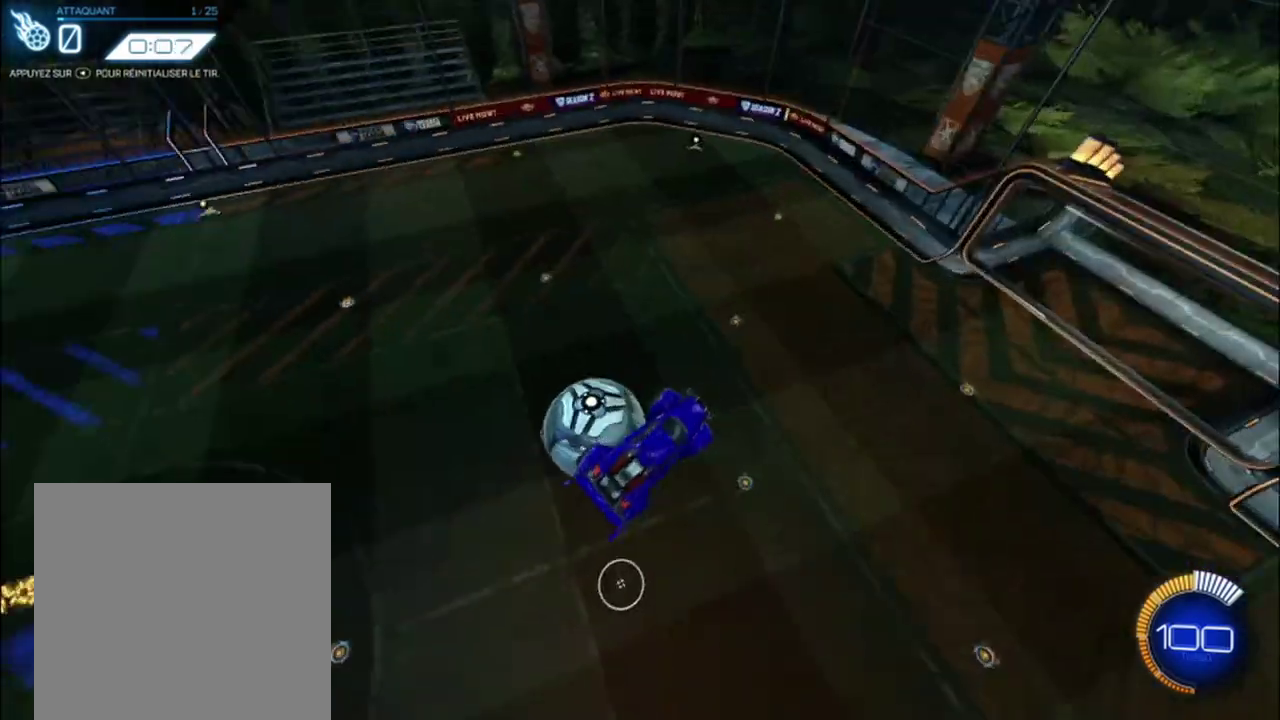
{"buttons": [], "left_stick": "down-left", "events": []}
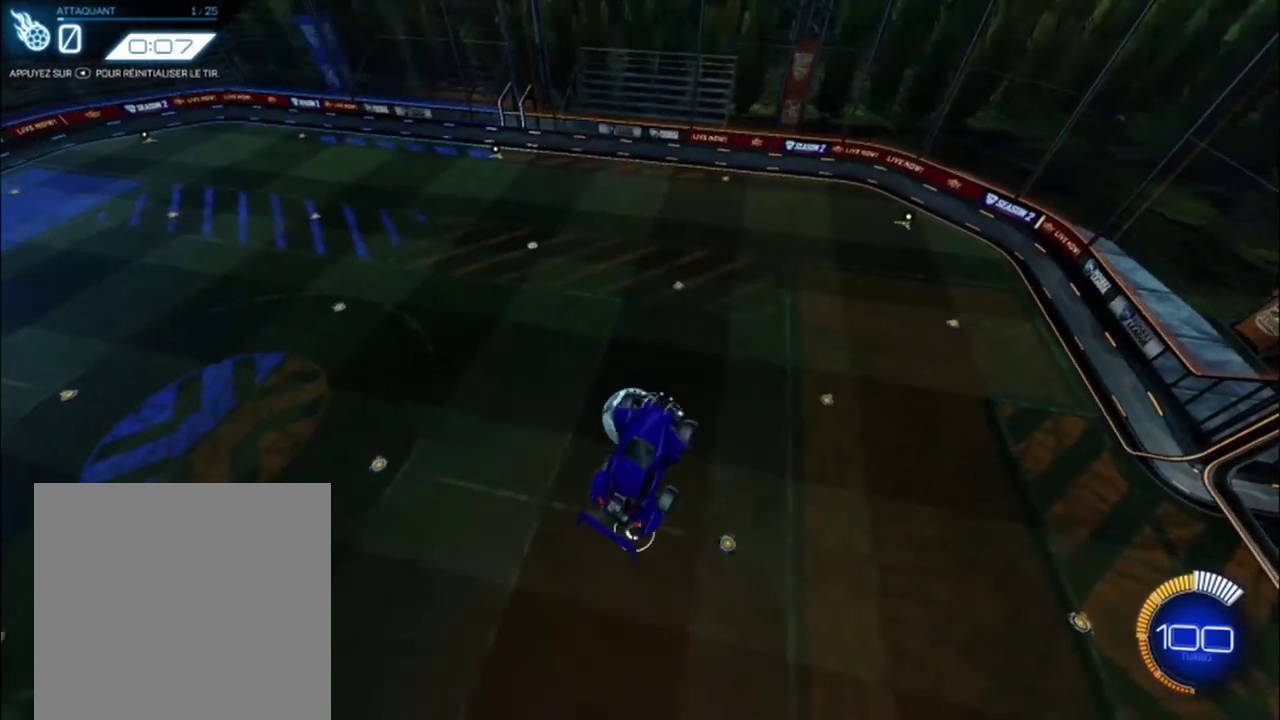
{"buttons": ["SELECT"], "left_stick": "center", "events": [[125, "left_stick", "center"], [500, "SELECT", "down"]]}